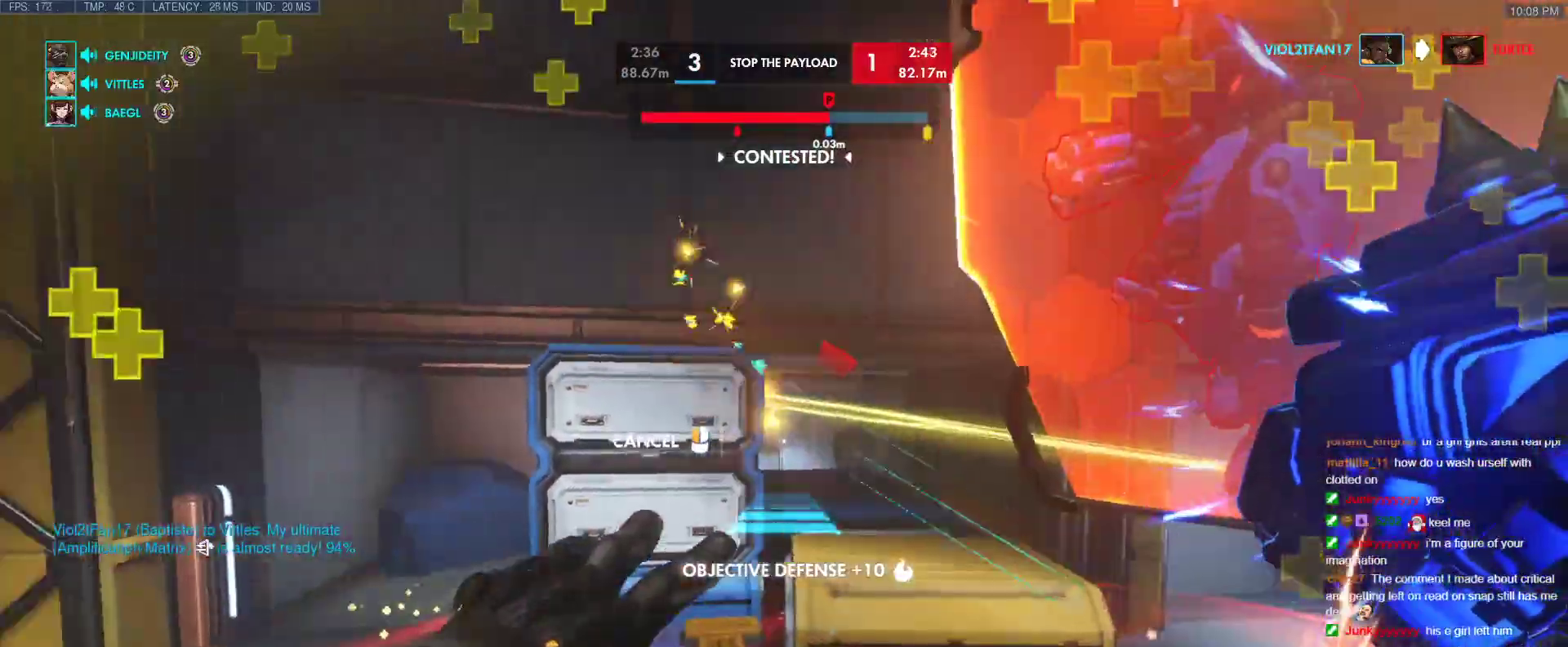
Gameplay with keyboard; each line is a JSON object with the keys held at the frame after it. "events" lists presses ("down") and releases ("up") of "1", "2", "3", "4", "5", "a", "alt", "b", "c", "caps_lock", "ctrl", "d", "e", "f", "g", "n", "q", "r", "s", "shift", "space", "t", "tab", "v", "w", "x" and "z" between this image and that frame as [ms after this image, input, new state], when the widget could be followed in between. No other keys are recorded. Mouse input is not recorded.
{"keys": ["a", "w"], "events": [[100, "d", "up"], [283, "d", "down"], [433, "a", "down"], [433, "d", "up"]]}
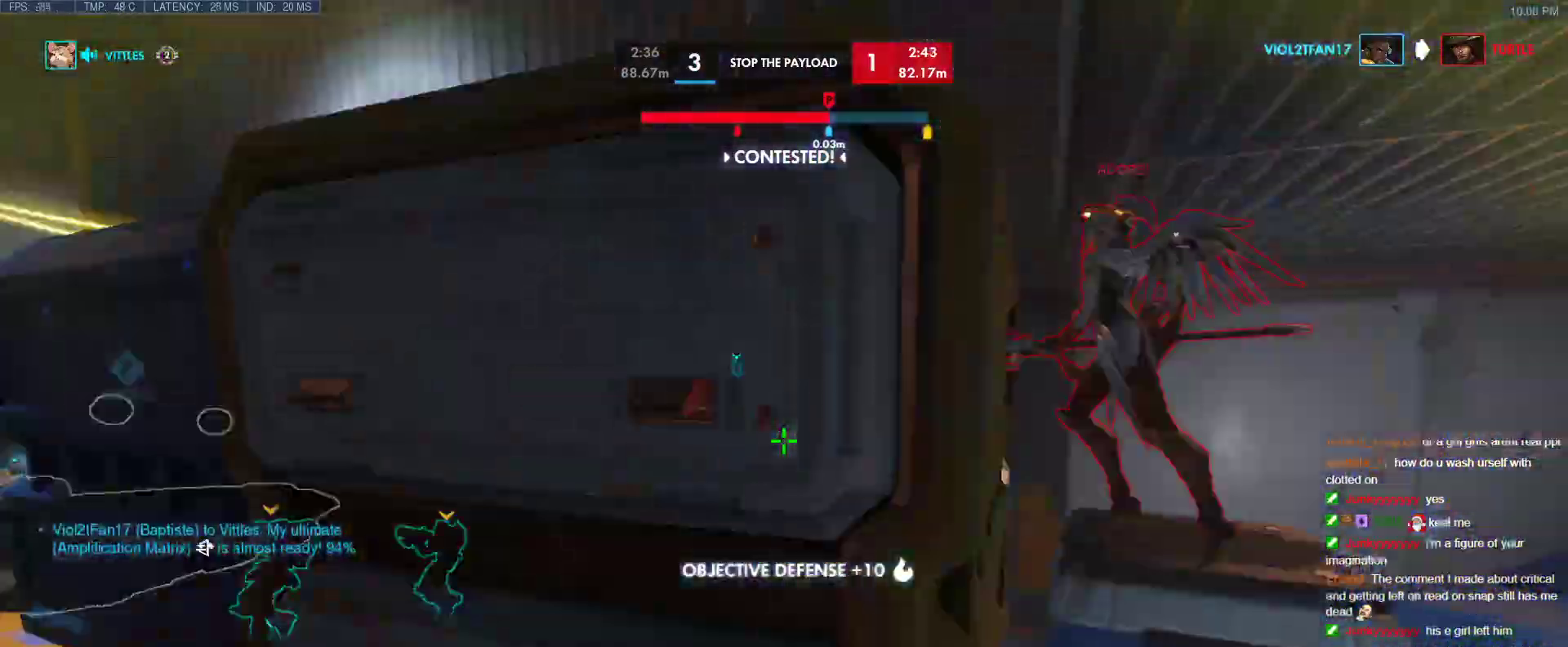
{"keys": ["w"], "events": [[117, "a", "up"], [300, "shift", "down"], [500, "shift", "up"]]}
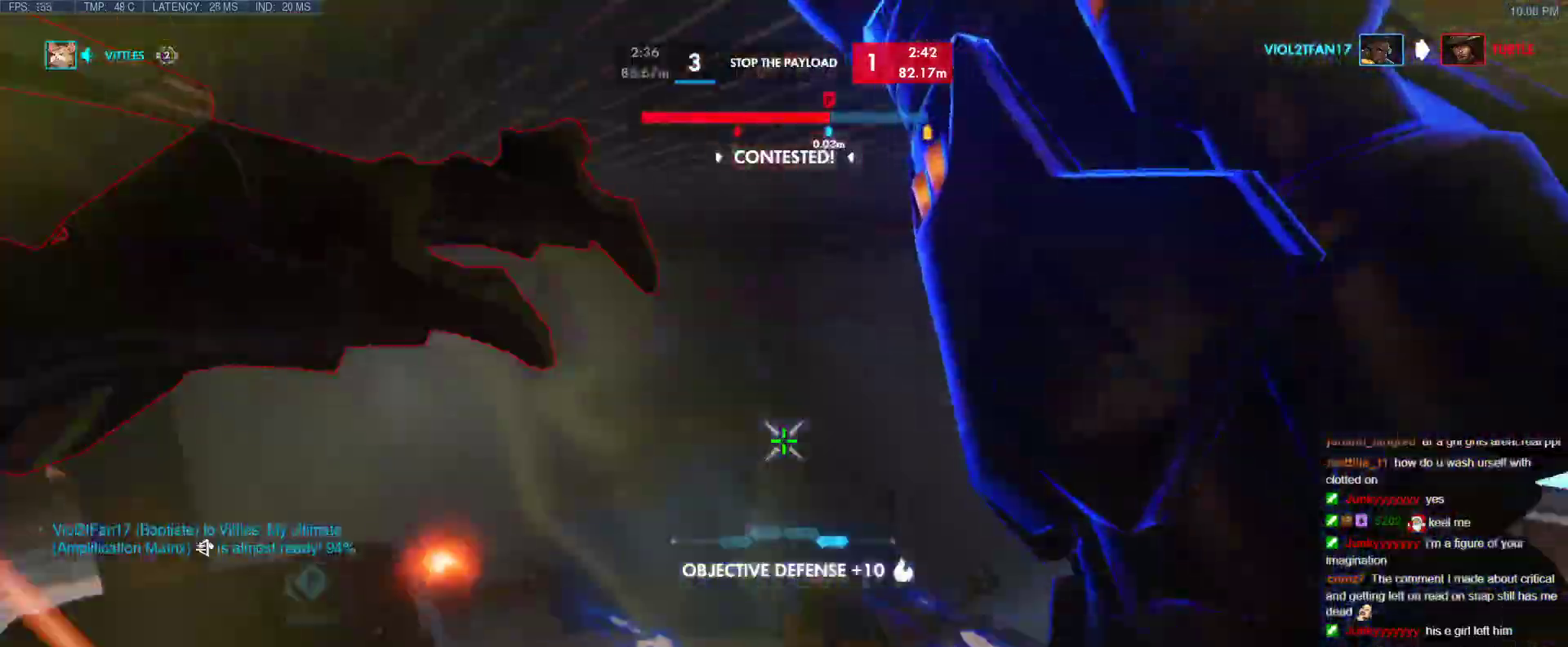
{"keys": ["a", "w"], "events": [[33, "a", "down"]]}
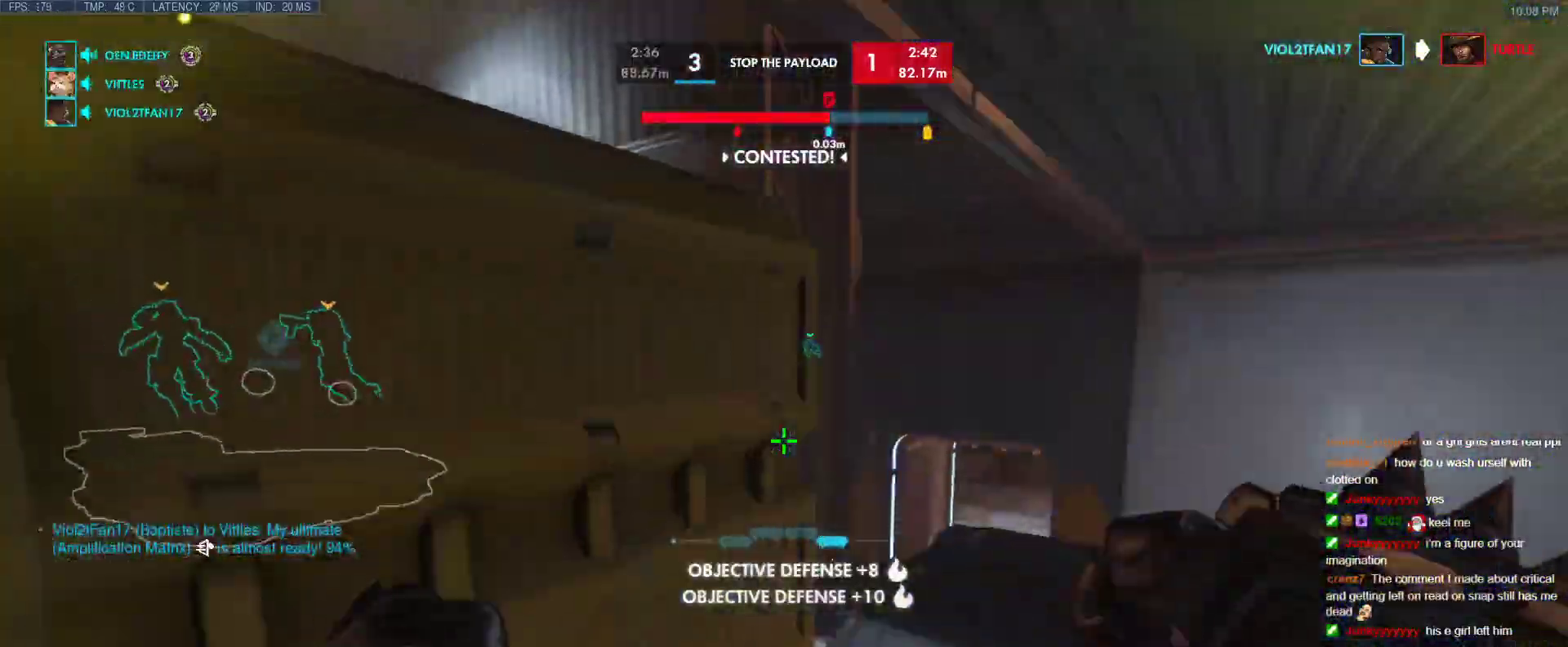
{"keys": ["w"], "events": [[483, "a", "up"]]}
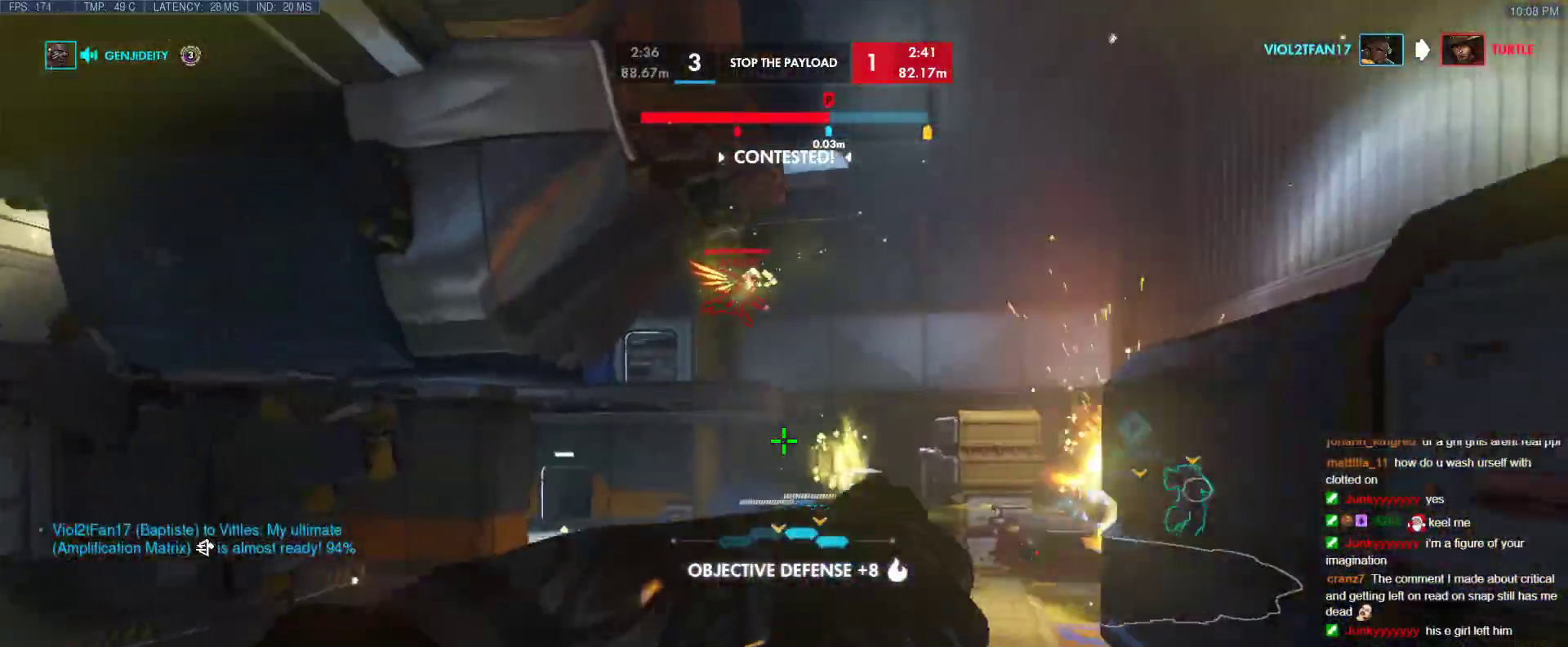
{"keys": ["d", "w"], "events": [[217, "space", "down"], [300, "space", "up"], [450, "d", "down"]]}
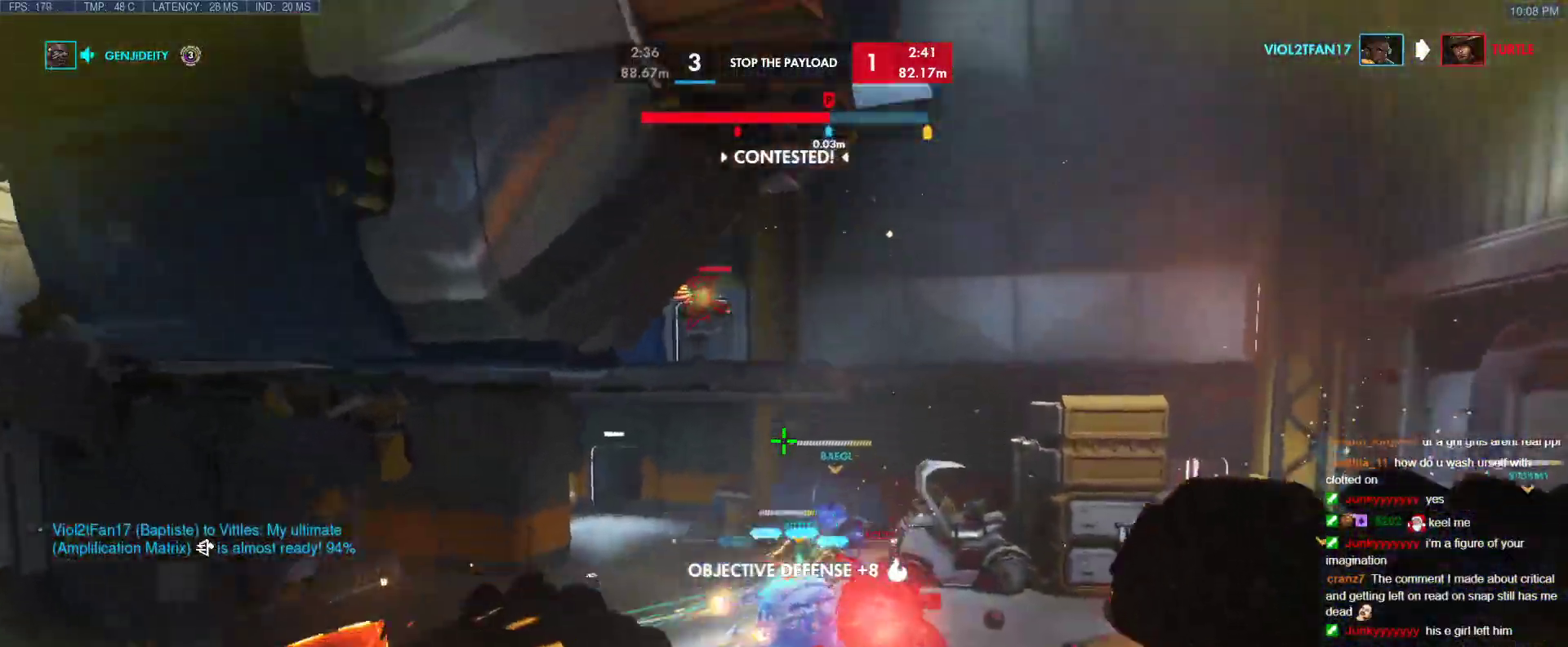
{"keys": ["d", "w"], "events": [[133, "d", "up"], [467, "d", "down"]]}
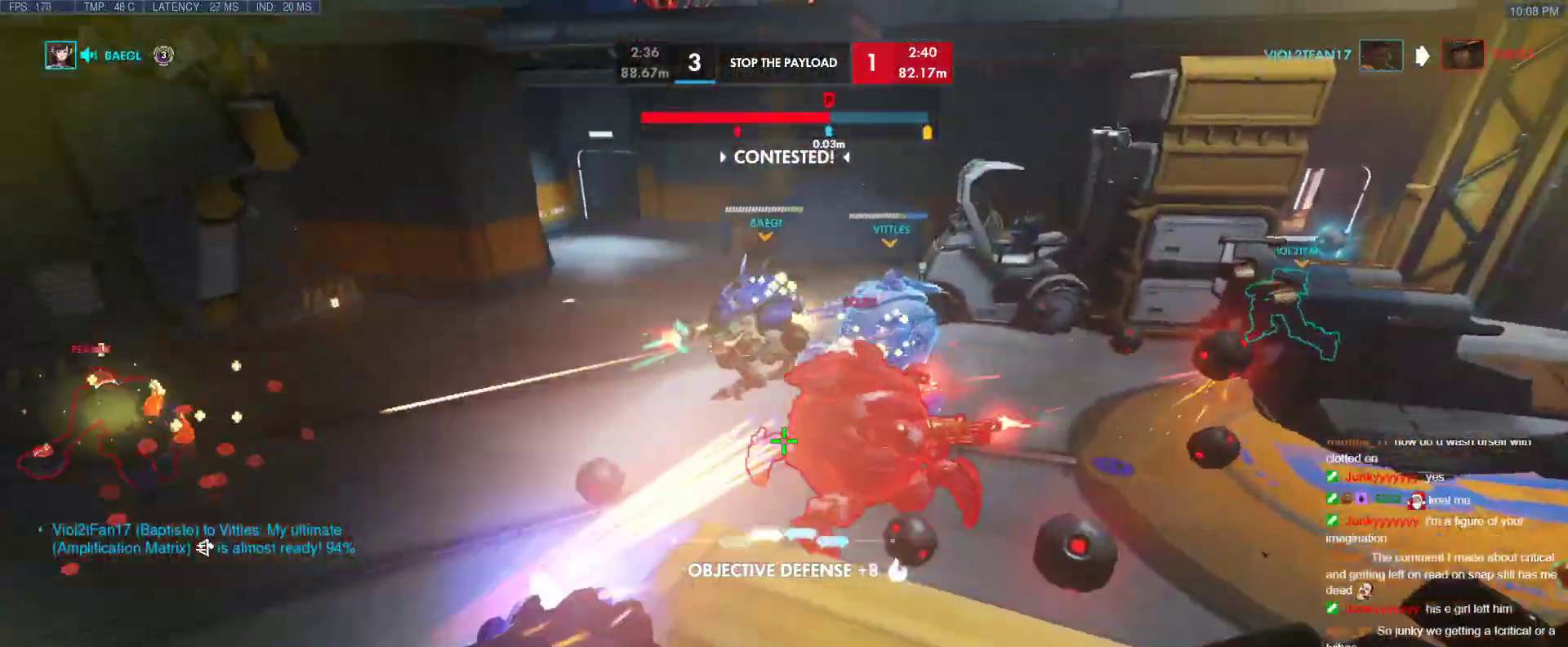
{"keys": ["a", "e", "w"], "events": [[50, "a", "down"], [100, "d", "up"], [150, "w", "up"], [250, "space", "down"], [250, "w", "down"], [383, "space", "up"], [483, "e", "down"]]}
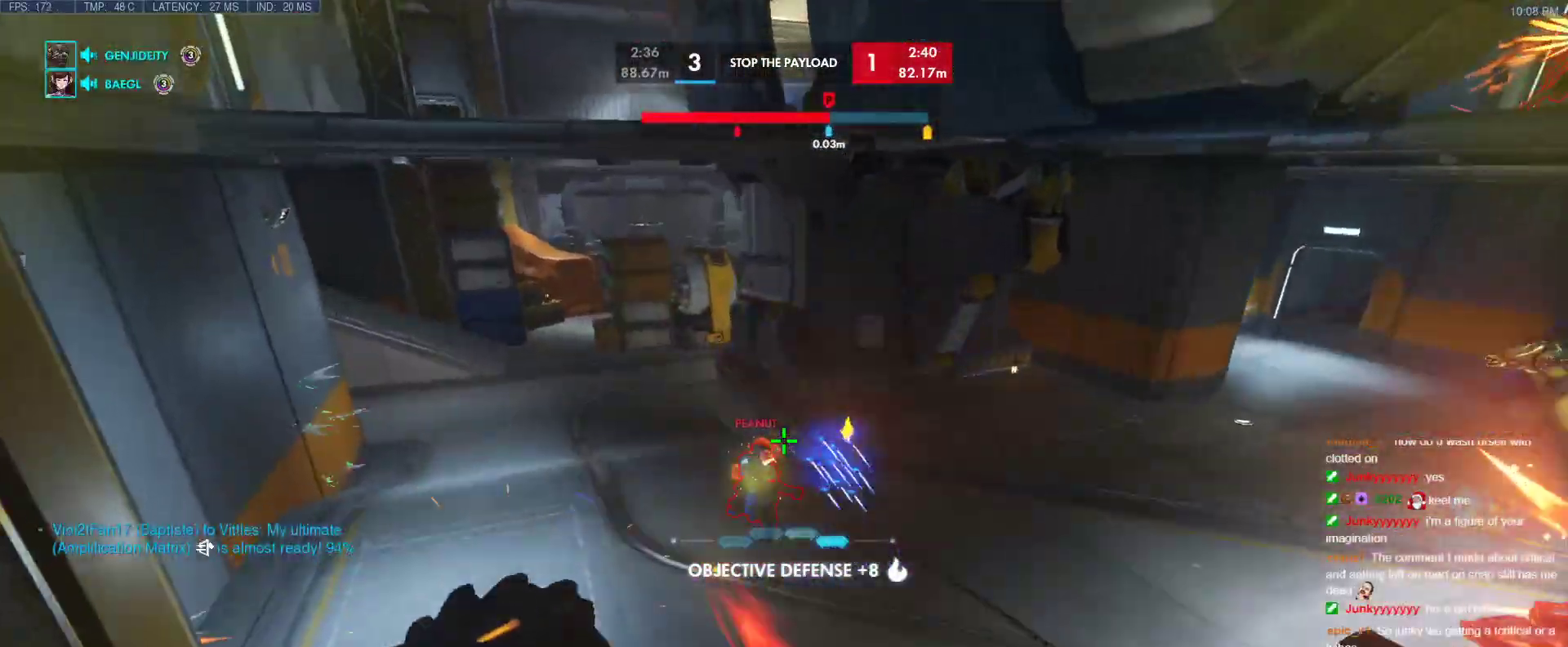
{"keys": [], "events": [[17, "a", "up"], [67, "e", "up"], [250, "a", "down"], [250, "w", "up"], [350, "s", "down"], [400, "a", "up"], [450, "s", "up"]]}
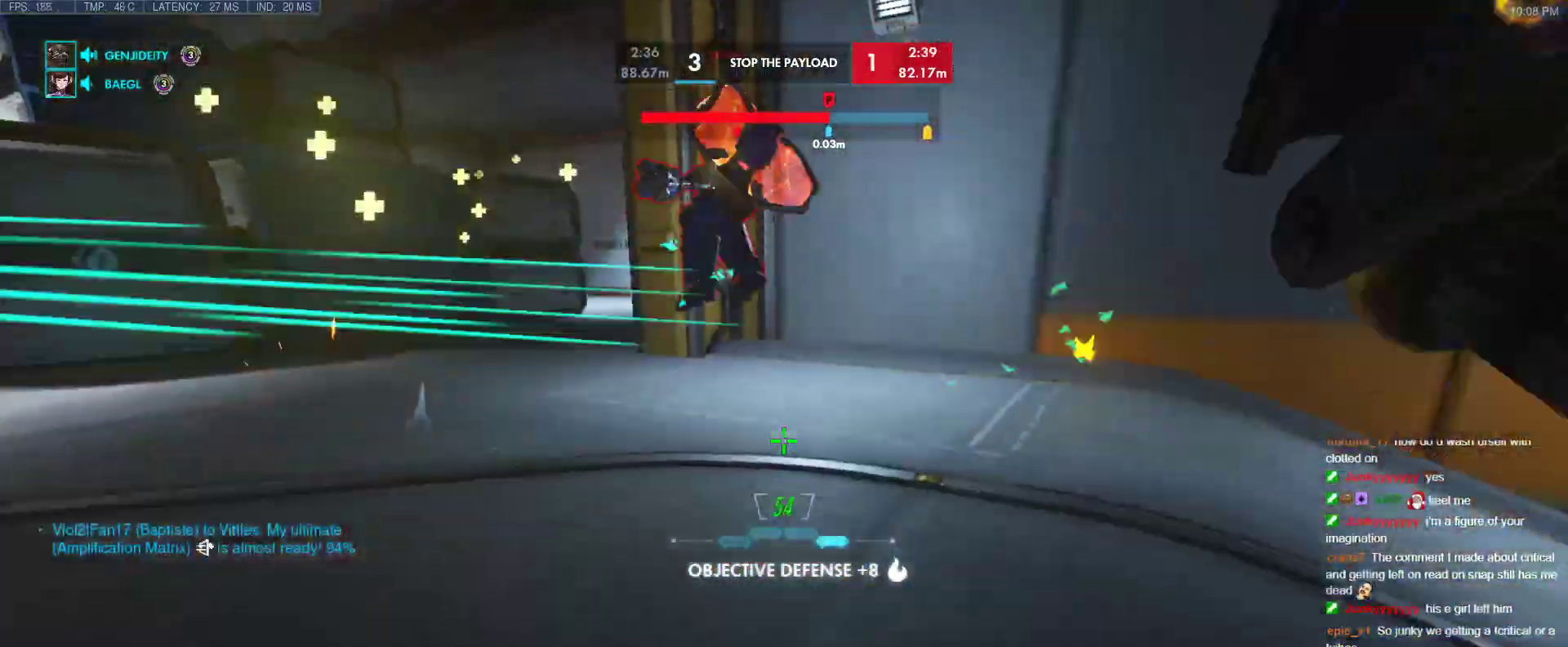
{"keys": ["d", "w"], "events": [[33, "w", "down"], [183, "d", "down"], [267, "space", "down"], [417, "space", "up"]]}
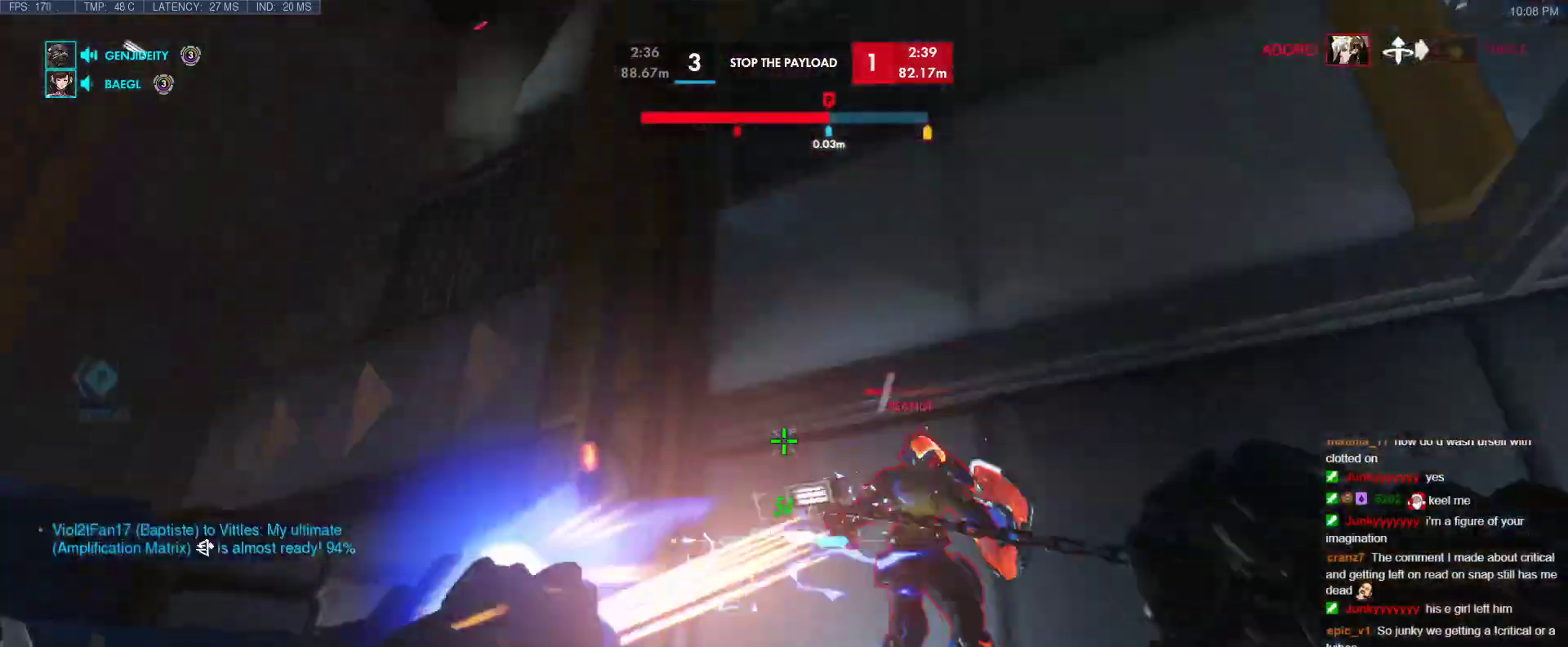
{"keys": ["a"], "events": [[50, "d", "up"], [233, "w", "up"], [333, "d", "down"], [433, "a", "down"], [433, "d", "up"]]}
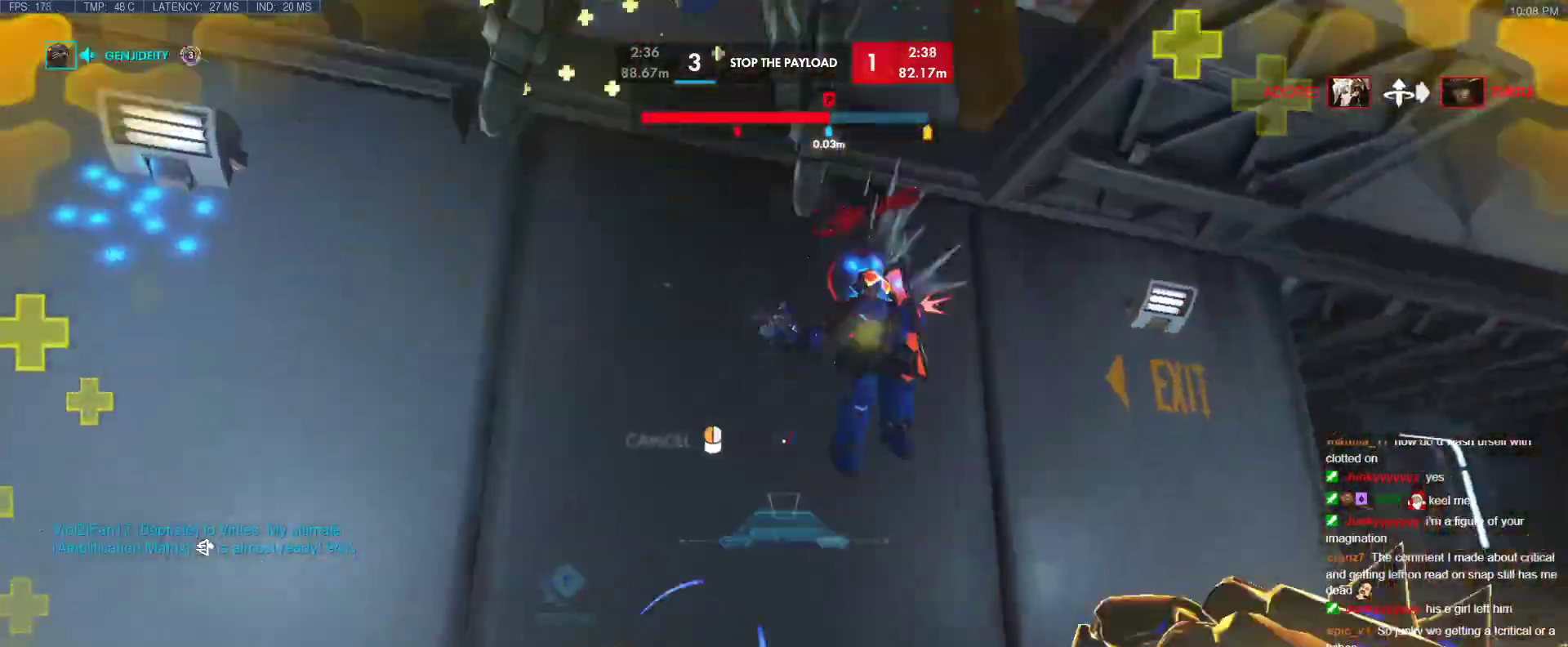
{"keys": ["w"], "events": [[117, "a", "up"], [117, "d", "down"], [217, "w", "down"], [250, "d", "up"], [350, "a", "down"], [483, "a", "up"]]}
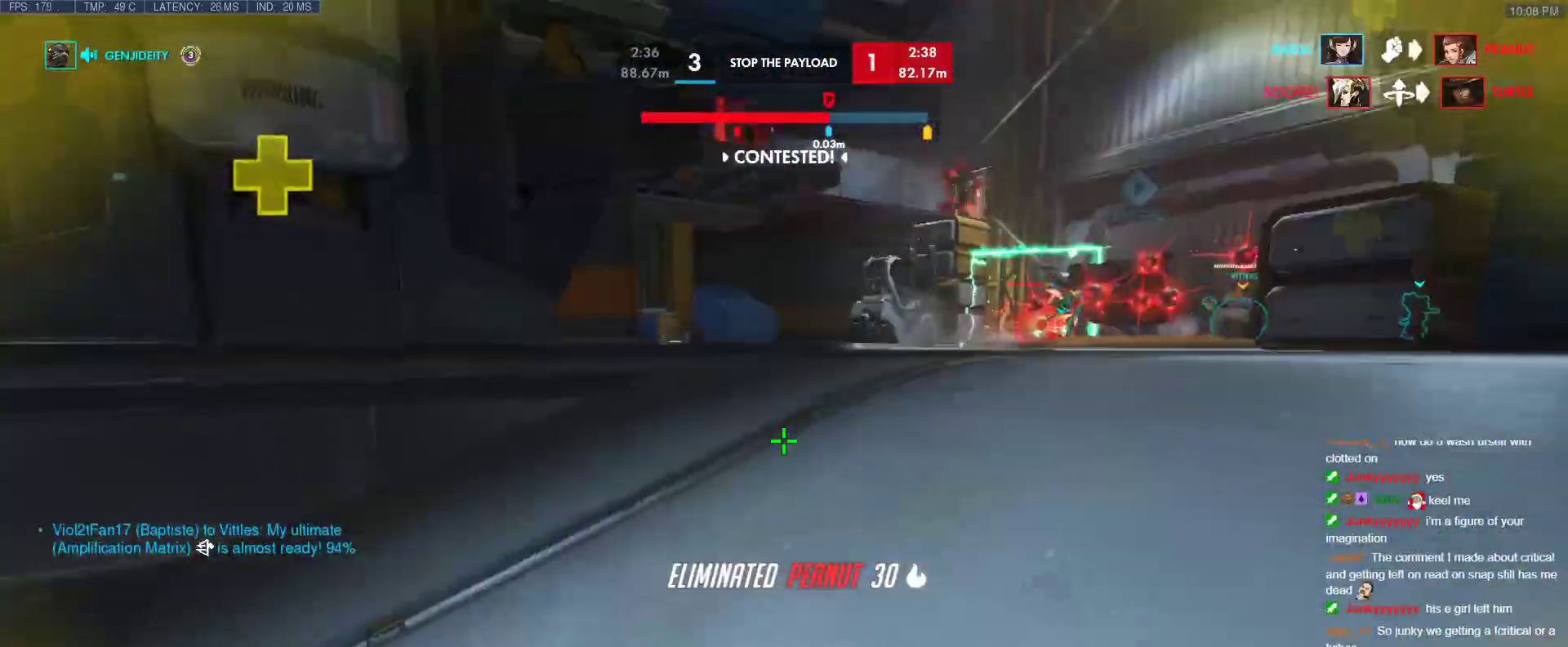
{"keys": ["w"], "events": [[33, "r", "down"], [183, "r", "up"], [317, "space", "down"], [467, "space", "up"]]}
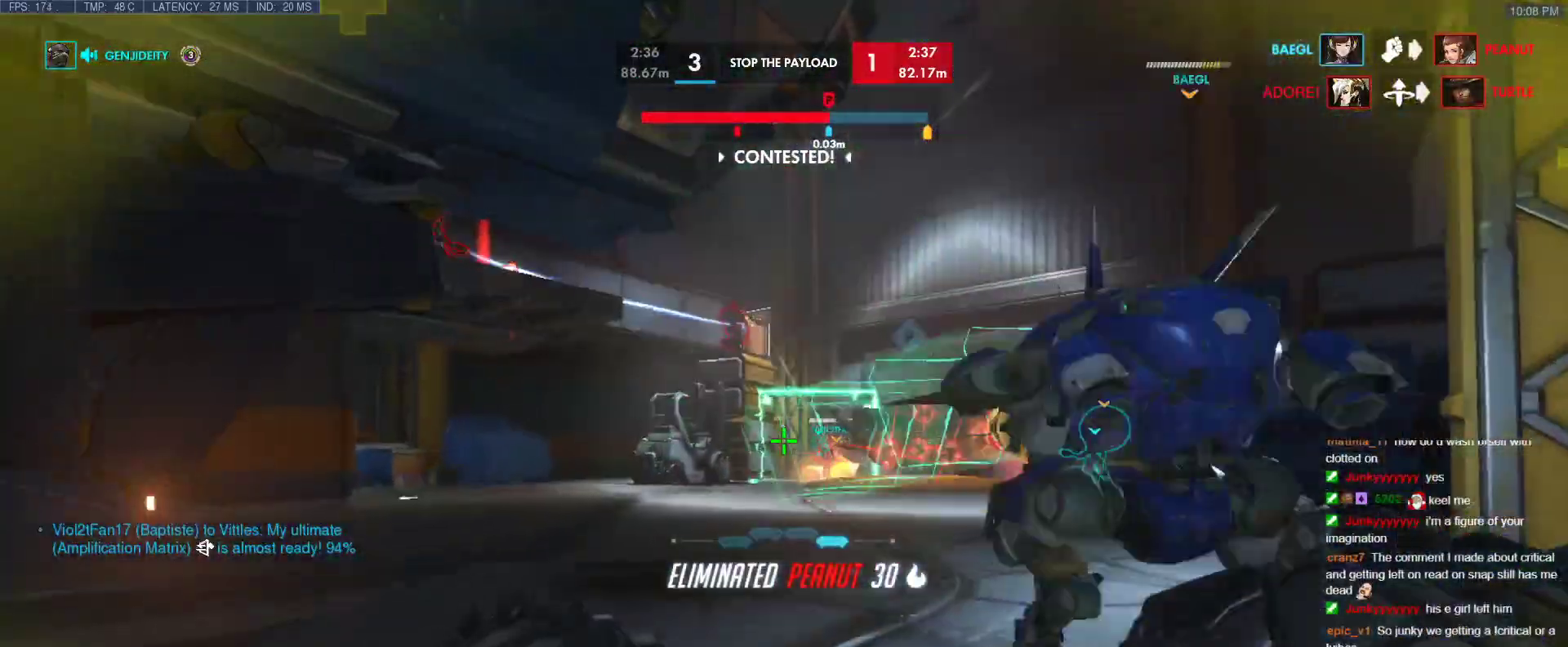
{"keys": ["space", "w"], "events": [[433, "space", "down"]]}
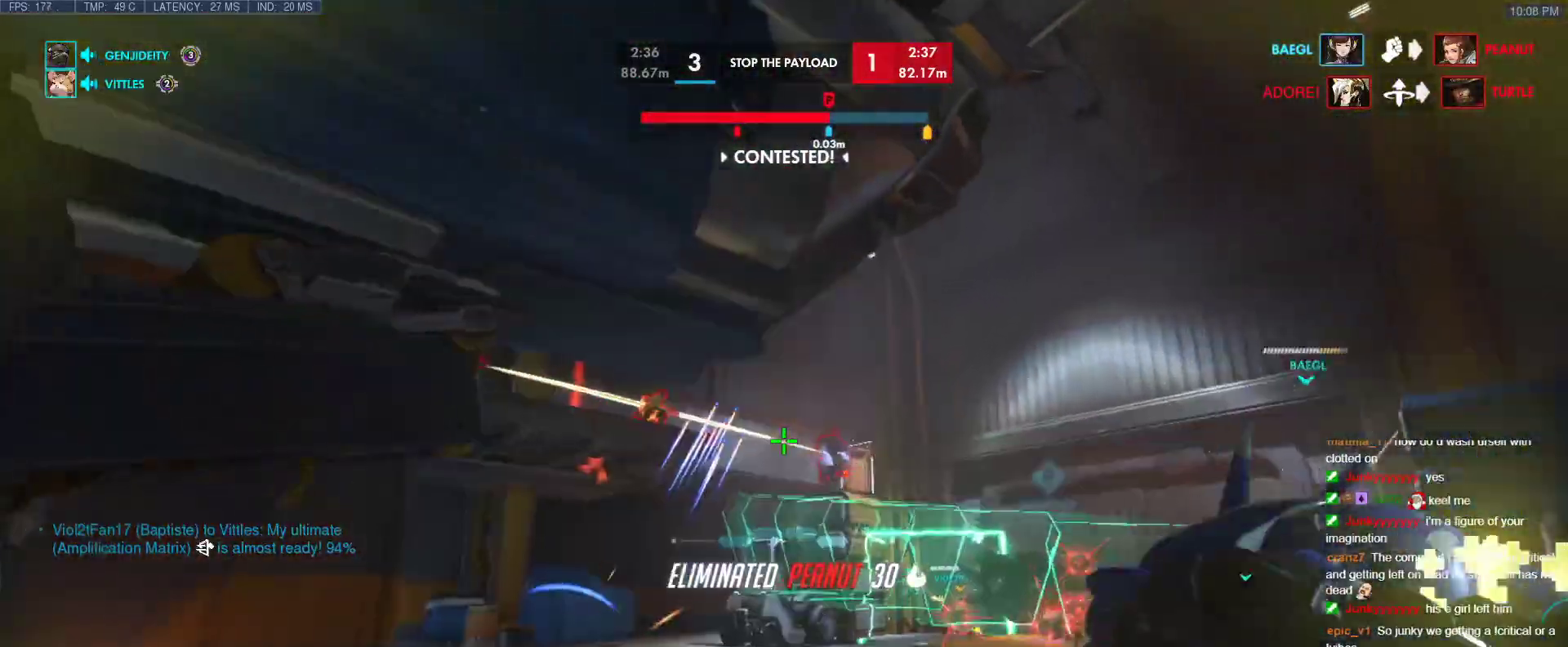
{"keys": ["a", "w"], "events": [[67, "a", "down"], [67, "space", "up"], [167, "r", "down"], [217, "a", "up"], [250, "a", "down"], [300, "r", "up"]]}
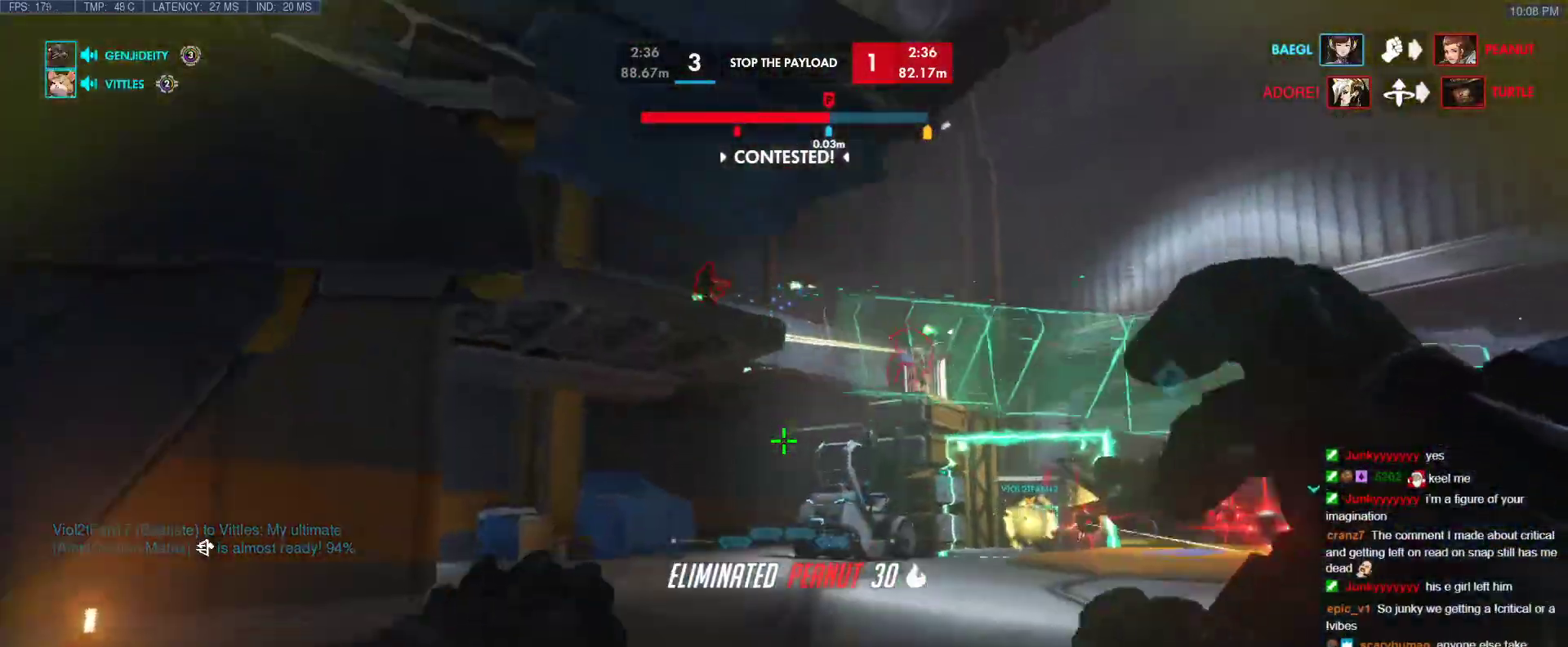
{"keys": ["w"], "events": [[183, "space", "down"], [317, "a", "up"], [317, "r", "down"], [367, "space", "up"], [467, "r", "up"]]}
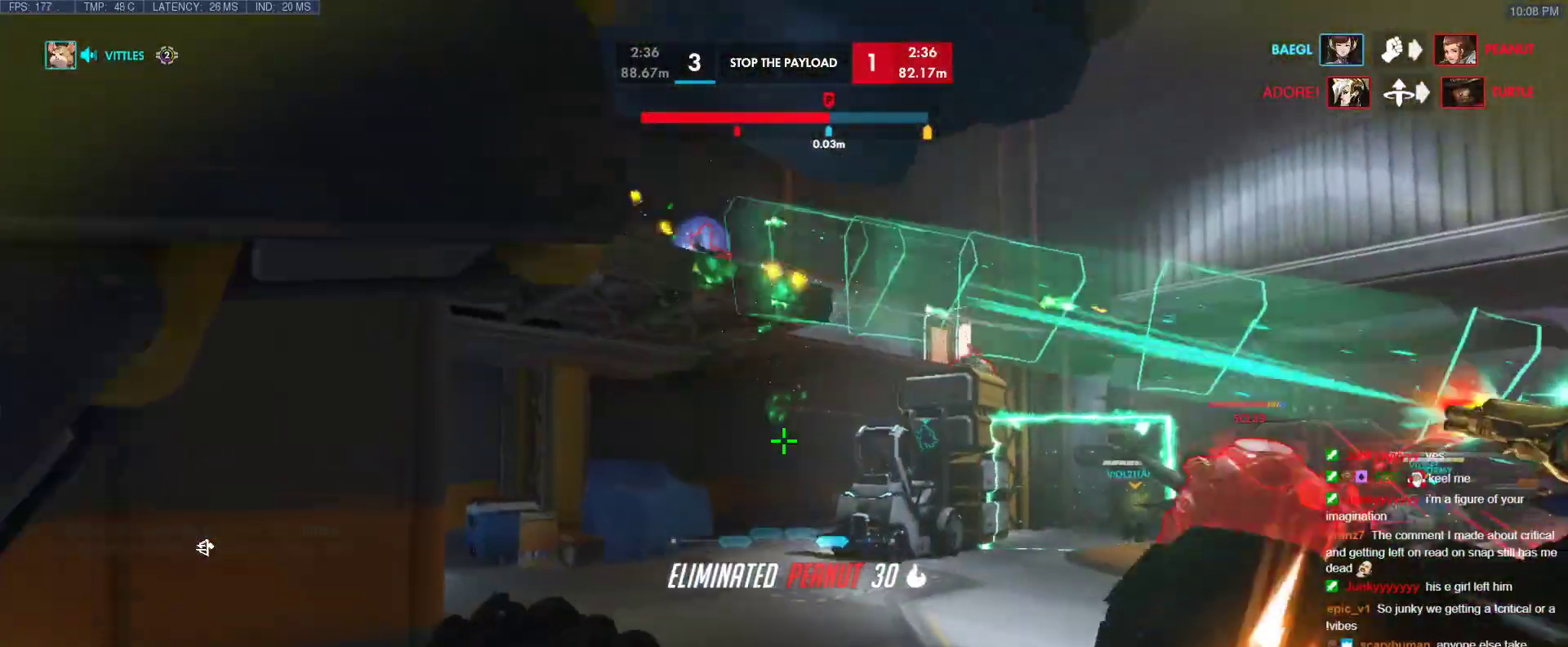
{"keys": ["a", "w"], "events": [[333, "a", "down"]]}
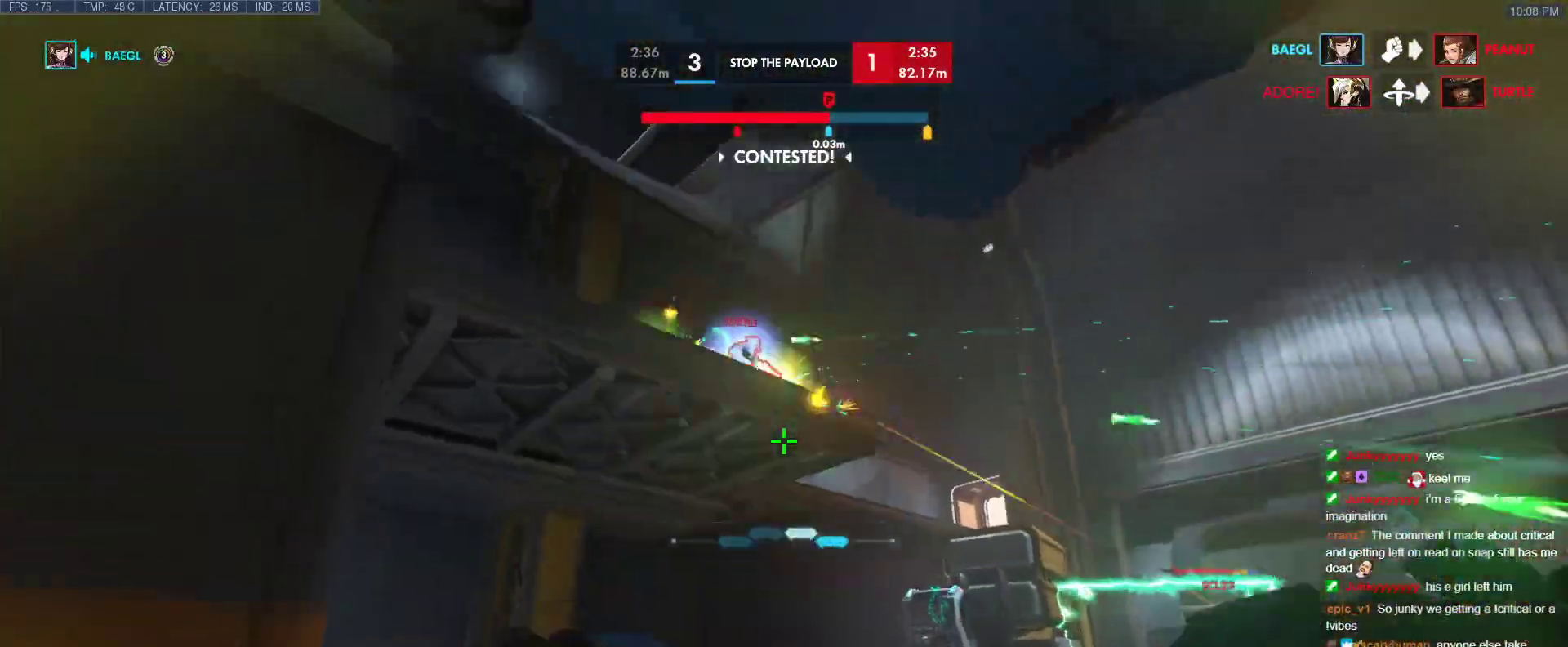
{"keys": ["w"], "events": [[67, "a", "up"]]}
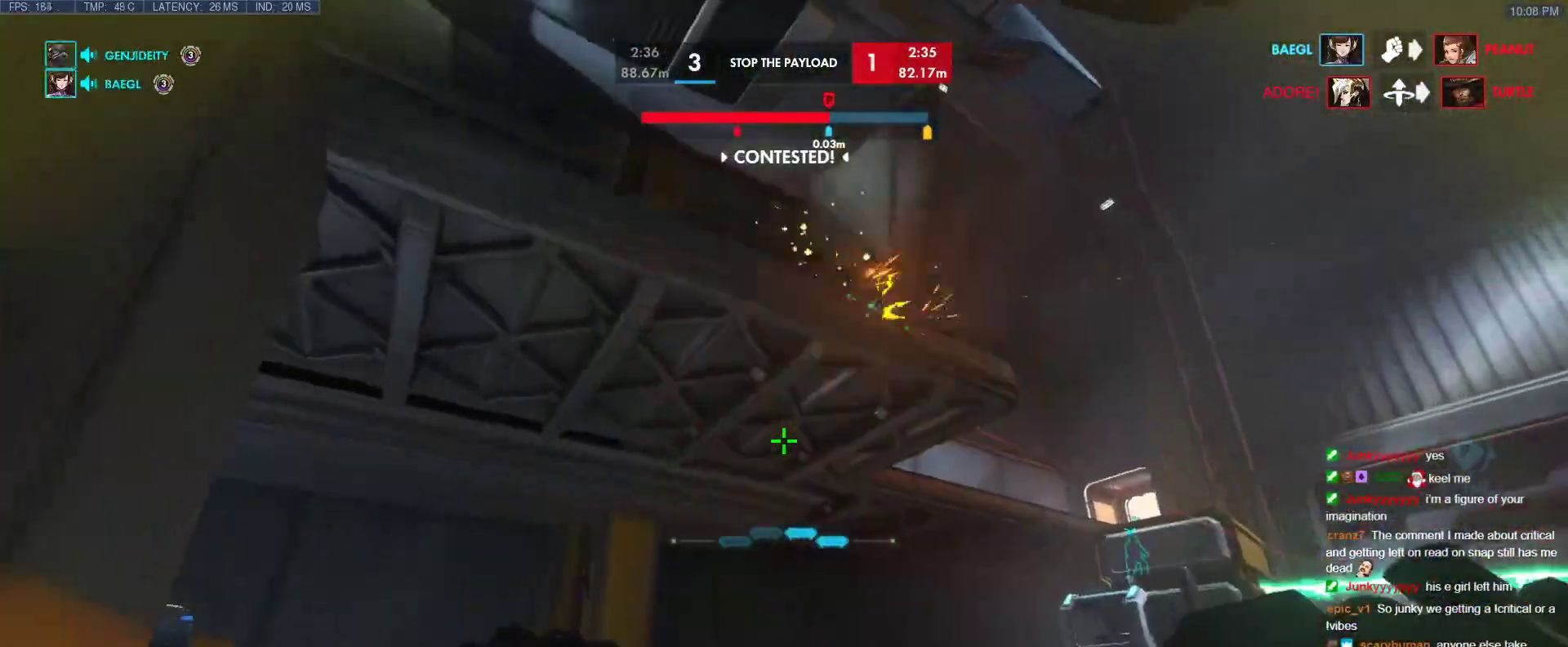
{"keys": ["space", "w"], "events": [[417, "space", "down"]]}
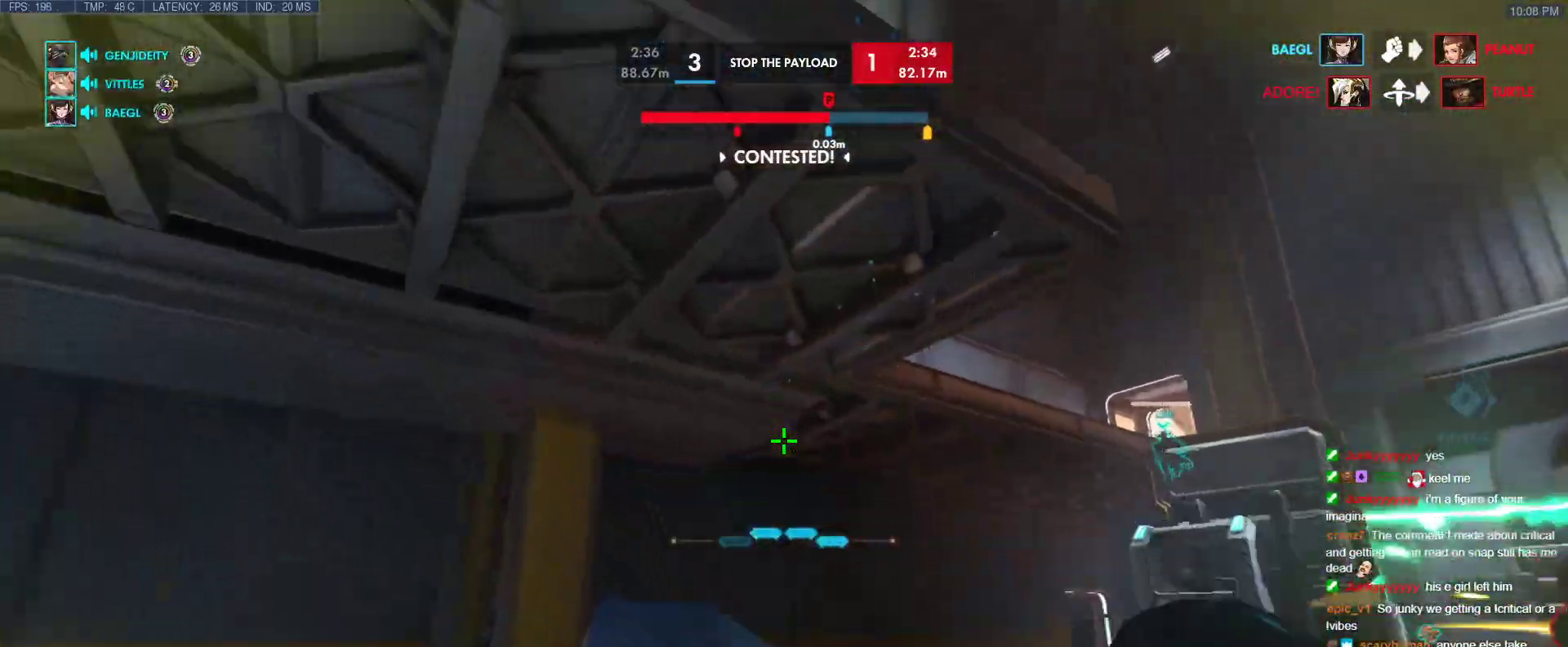
{"keys": ["w"], "events": [[50, "space", "up"], [100, "shift", "down"], [283, "shift", "up"]]}
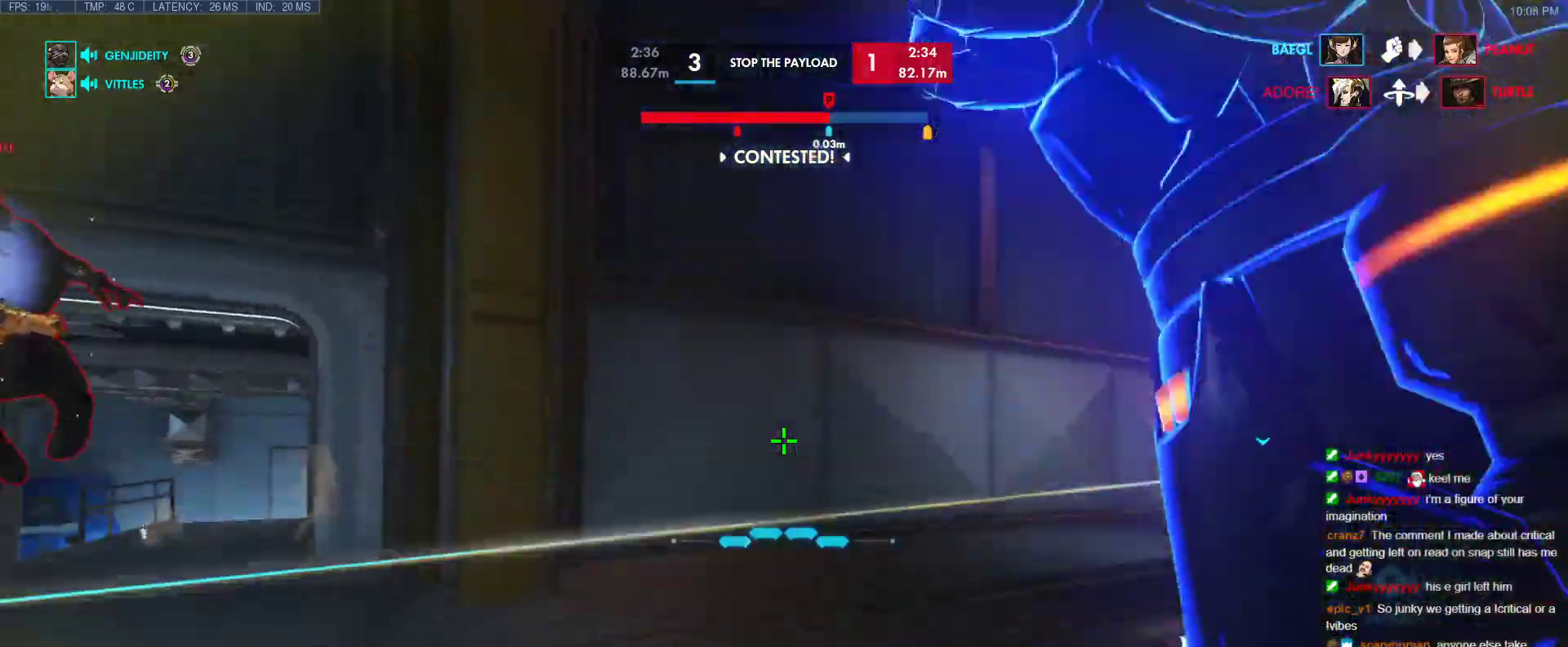
{"keys": ["d"], "events": [[300, "d", "down"], [400, "w", "up"]]}
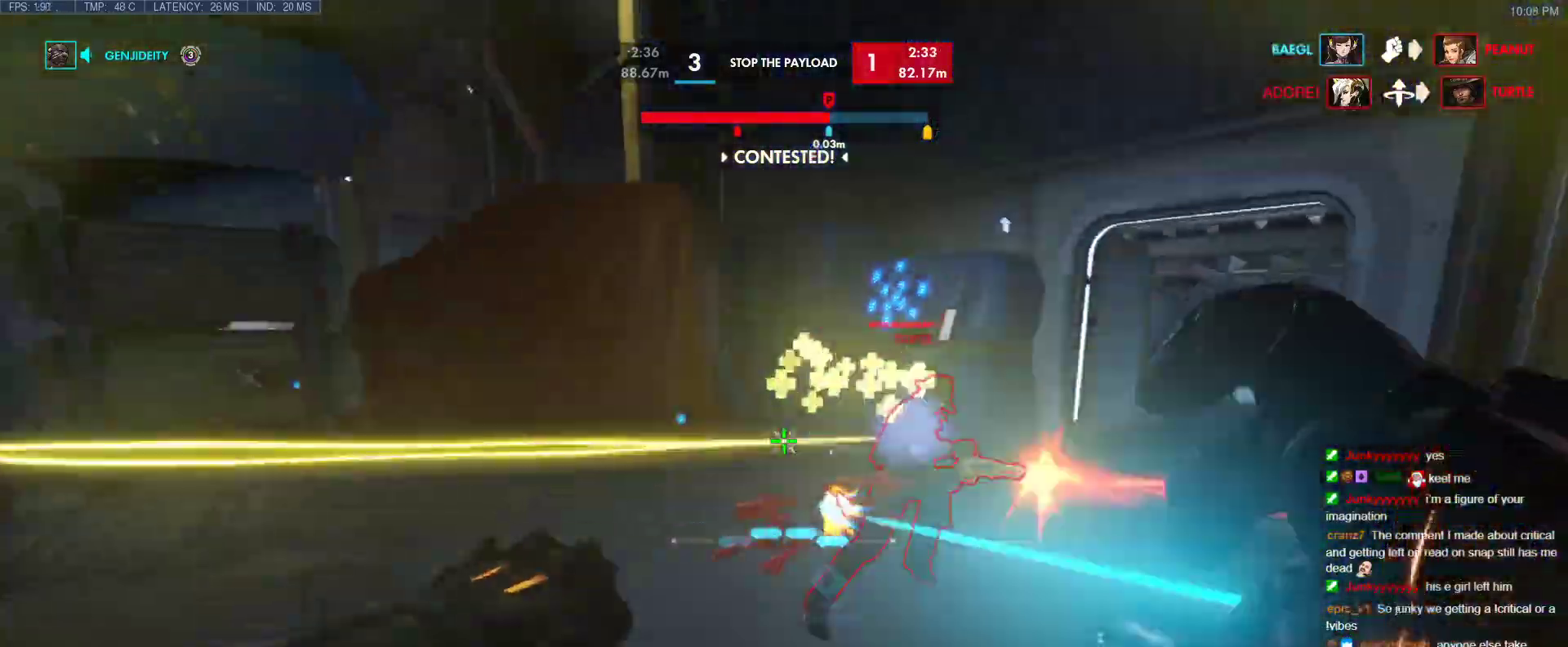
{"keys": ["a"], "events": [[83, "w", "down"], [133, "d", "up"], [467, "a", "down"], [500, "w", "up"]]}
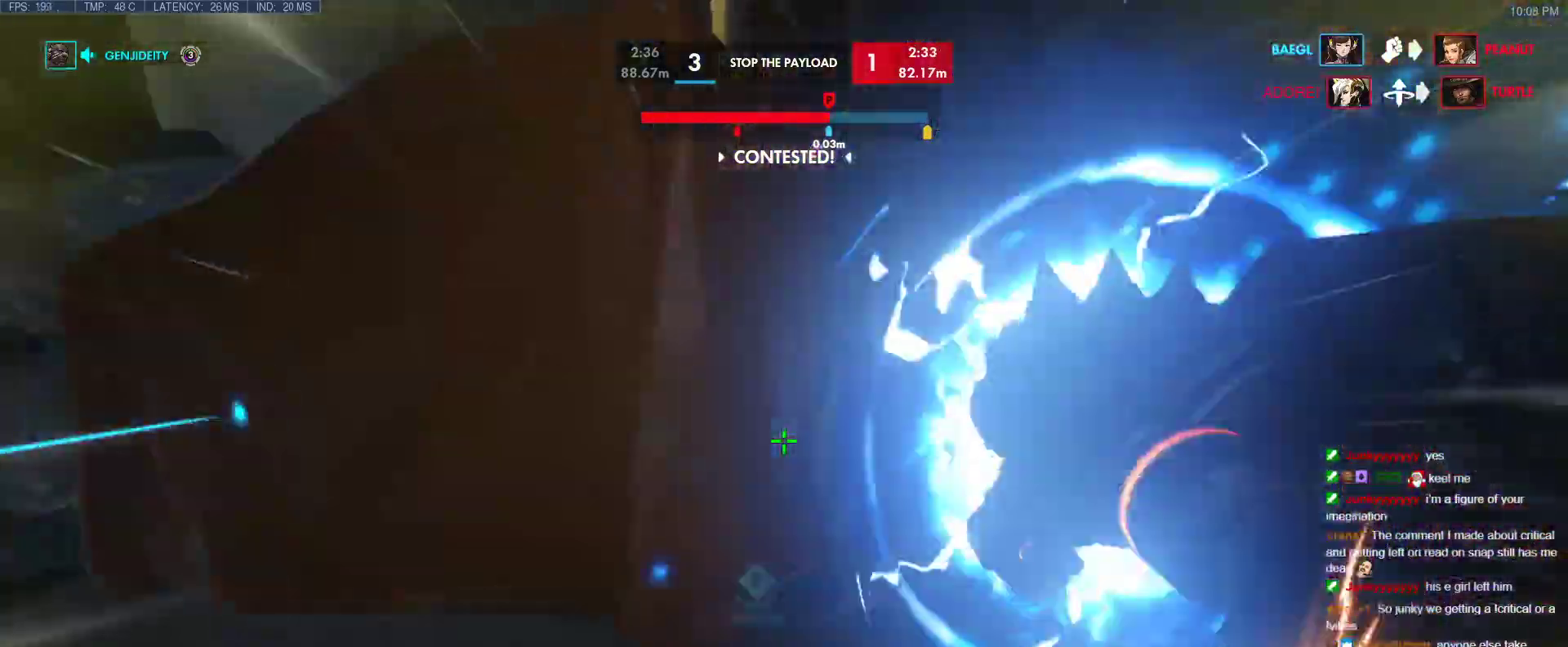
{"keys": ["a", "e", "w"], "events": [[483, "e", "down"], [483, "w", "down"]]}
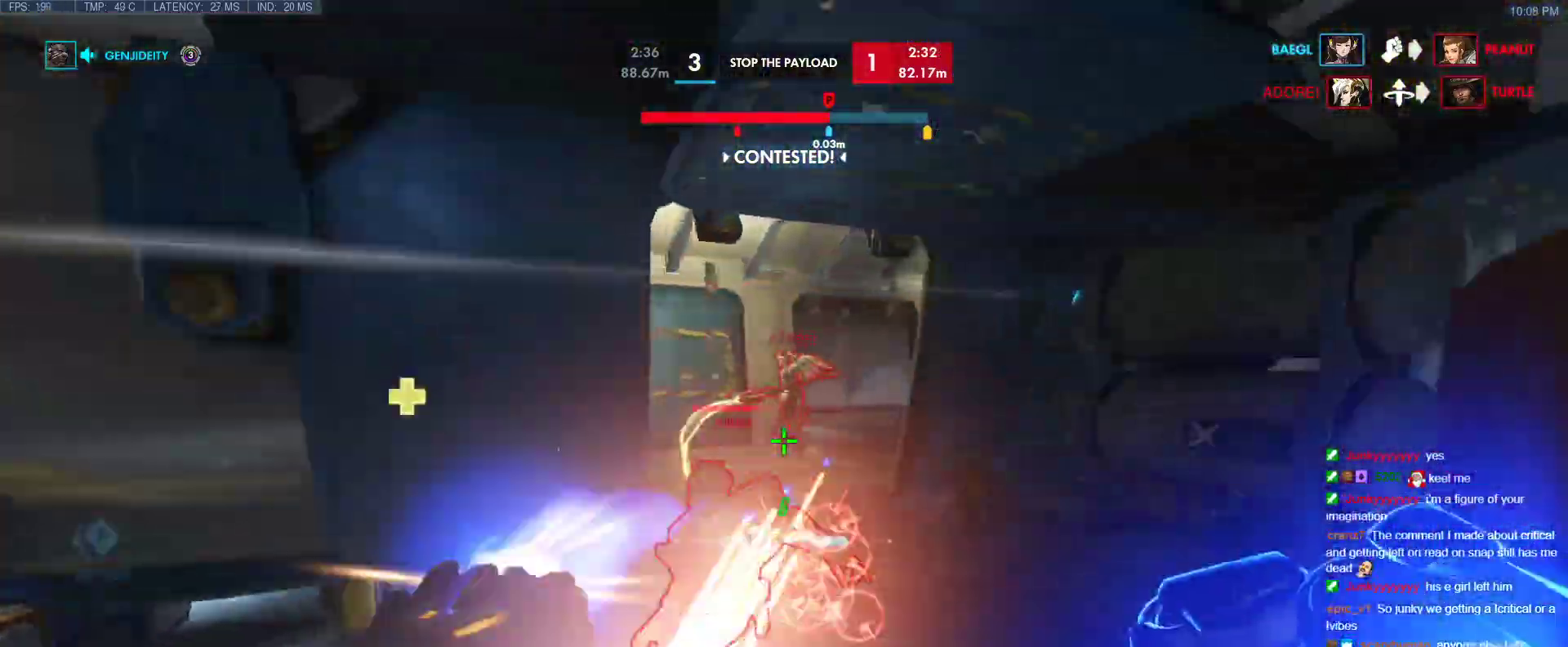
{"keys": [], "events": [[17, "a", "up"], [67, "e", "up"], [217, "w", "up"]]}
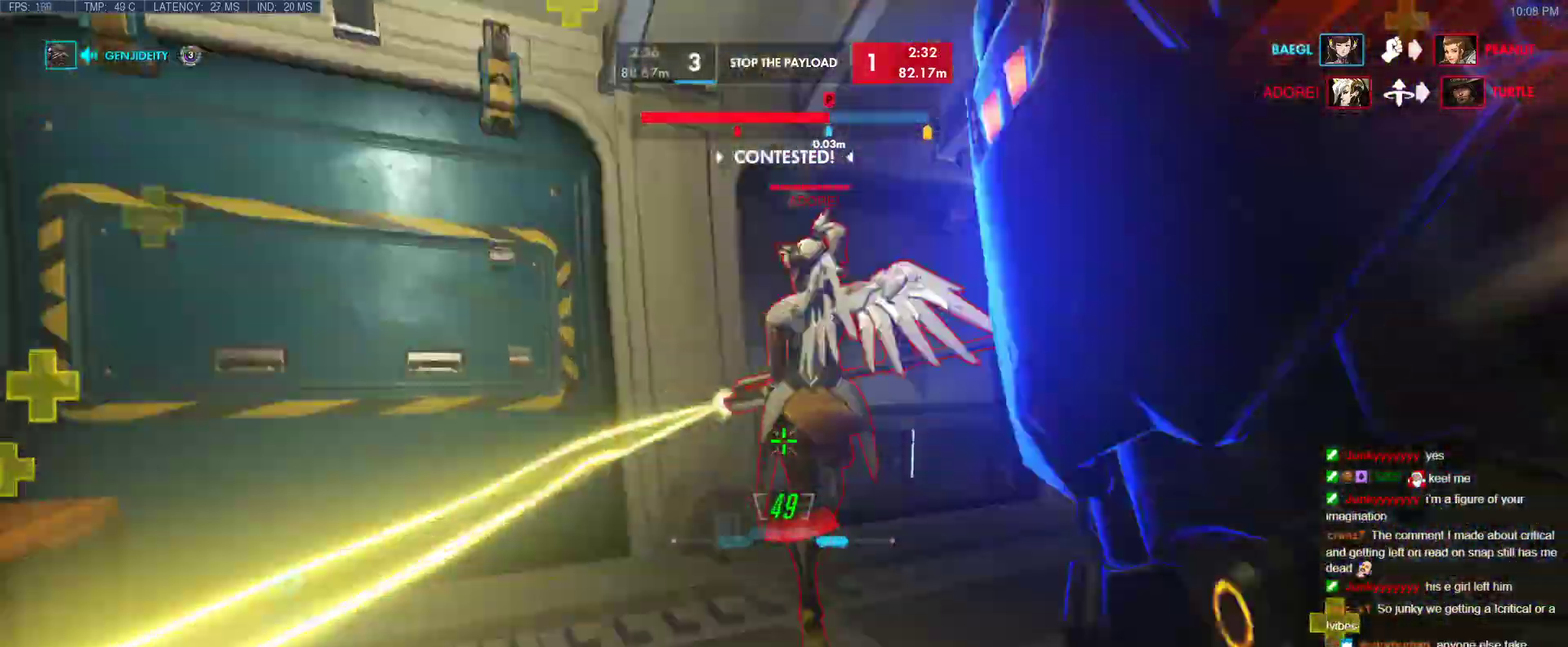
{"keys": ["w"], "events": [[83, "space", "down"], [133, "w", "down"], [267, "d", "down"], [267, "space", "up"], [367, "d", "up"]]}
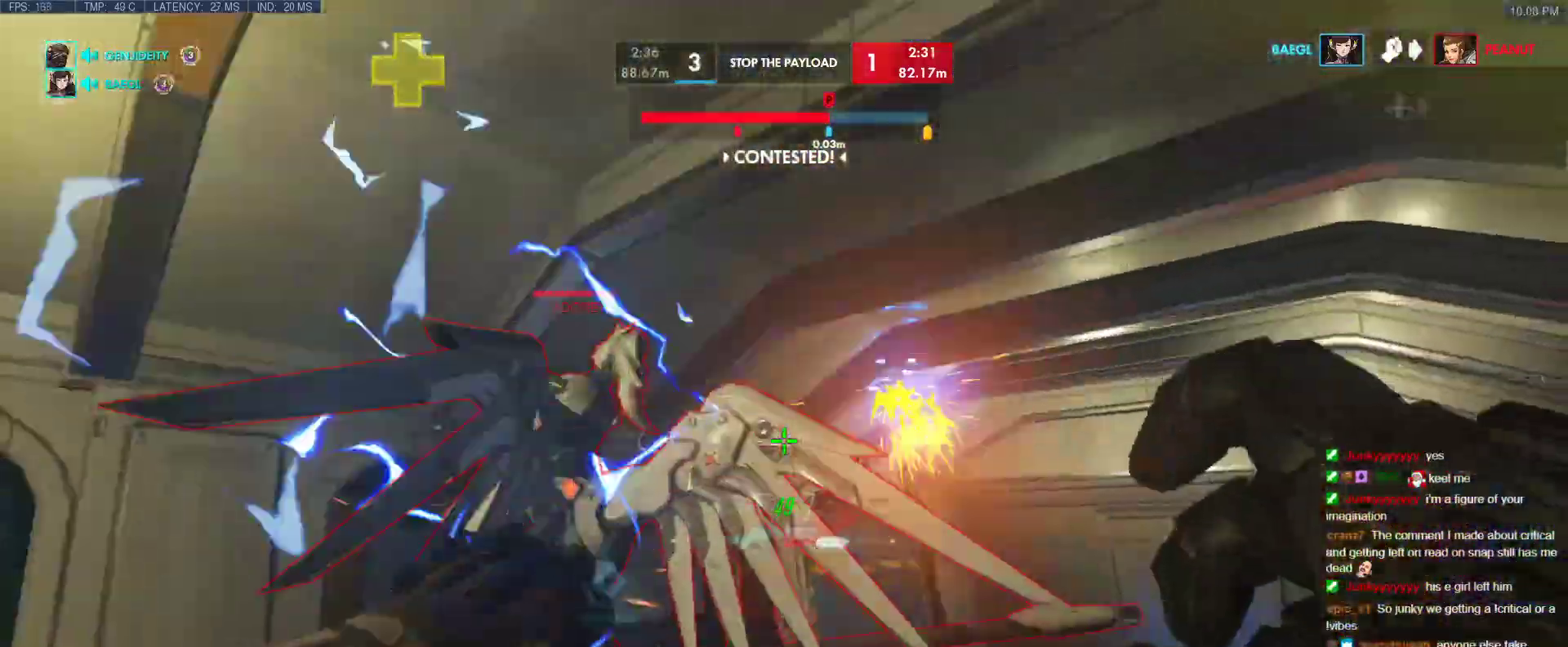
{"keys": ["d", "w"], "events": [[200, "d", "down"], [233, "w", "up"], [467, "w", "down"]]}
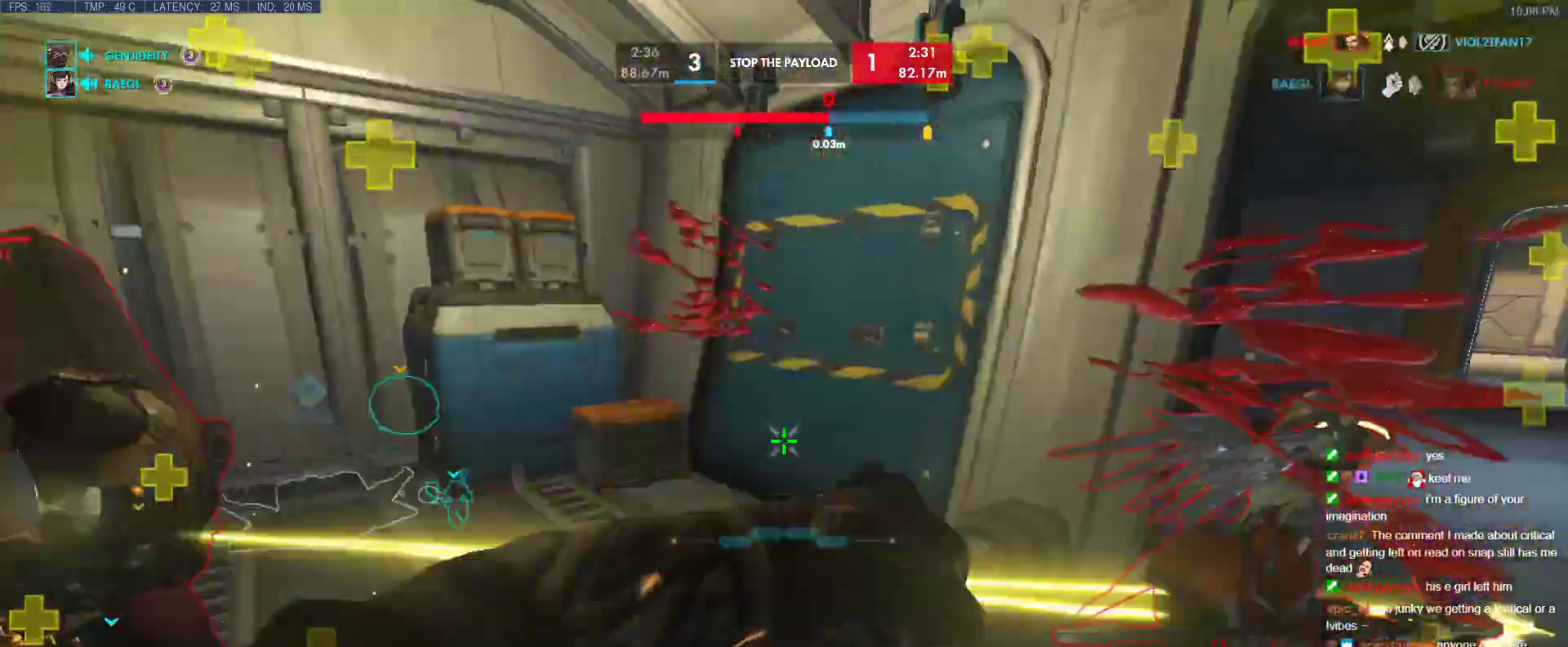
{"keys": ["w"], "events": [[167, "space", "down"], [167, "w", "up"], [250, "w", "down"], [300, "space", "up"], [350, "d", "up"]]}
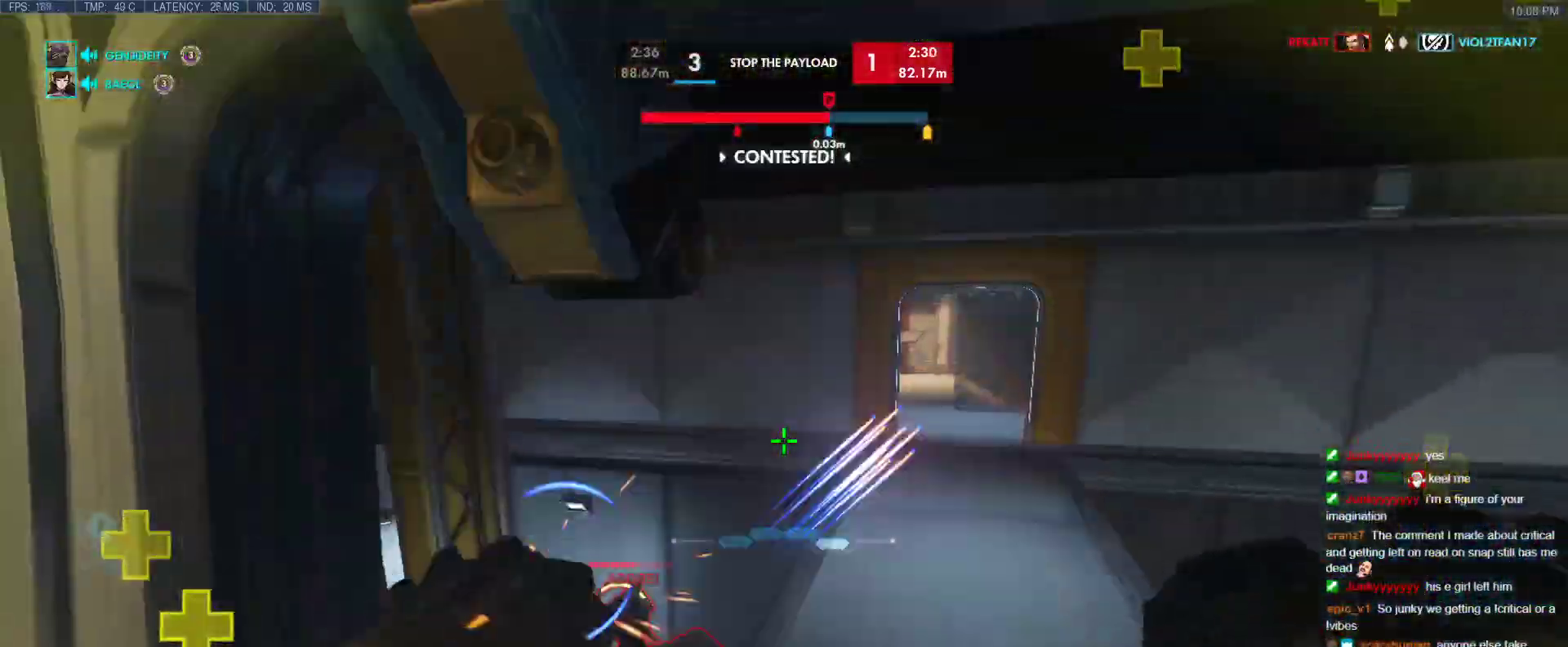
{"keys": ["w"], "events": [[267, "d", "down"], [317, "d", "up"]]}
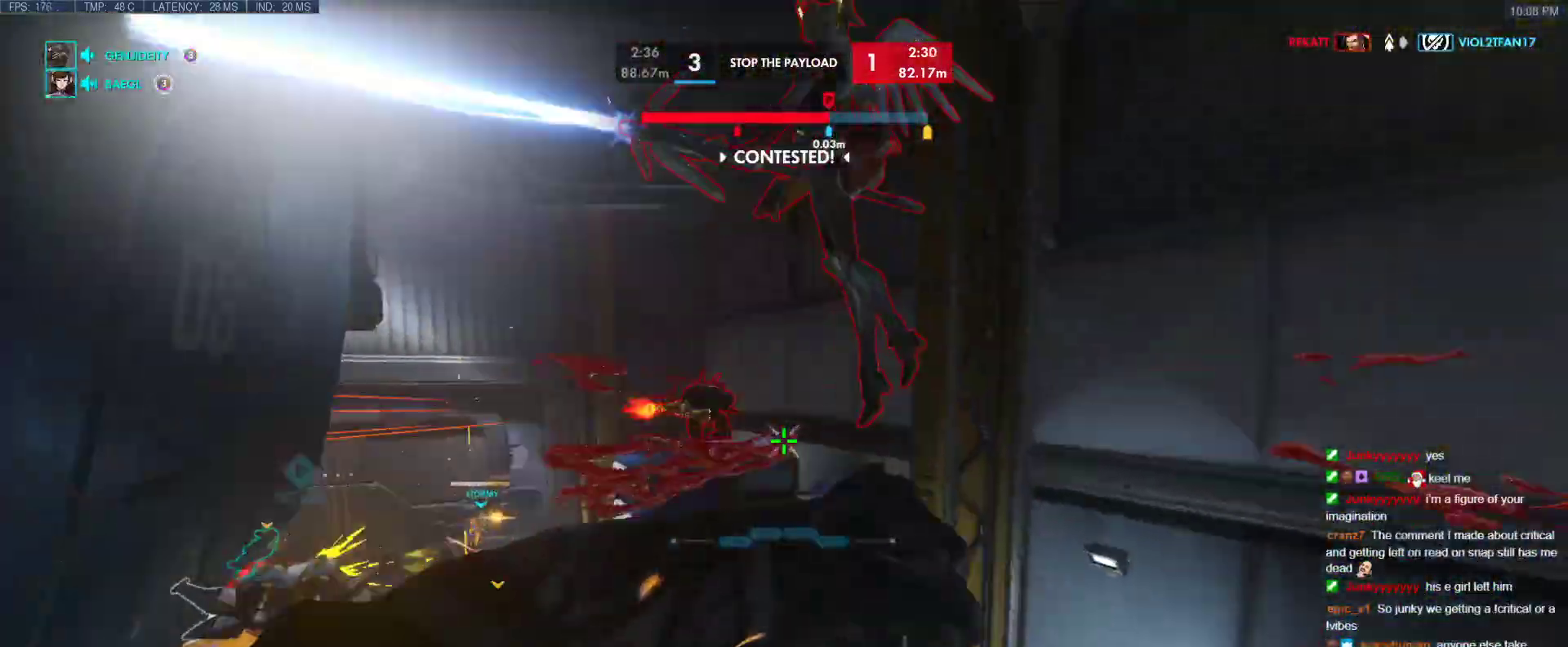
{"keys": ["a", "w"], "events": [[150, "space", "down"], [283, "space", "up"], [433, "a", "down"]]}
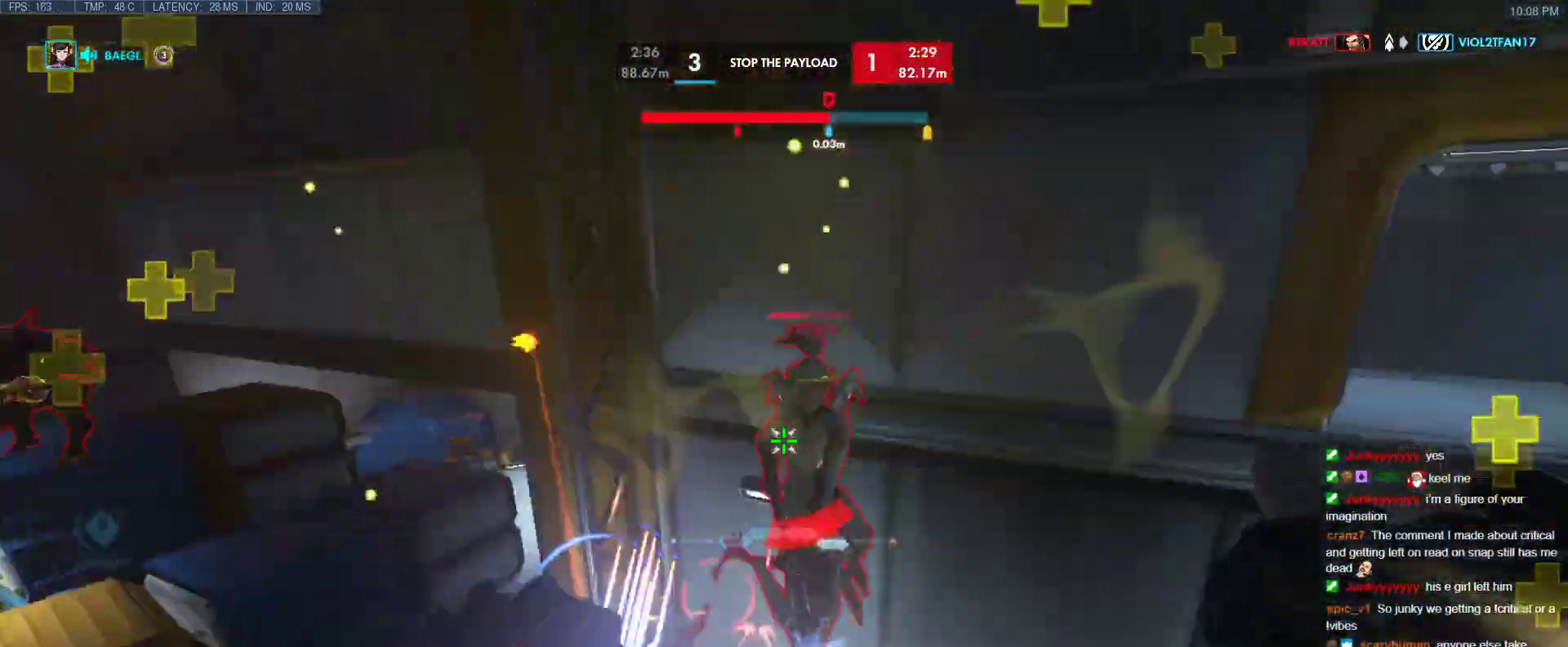
{"keys": ["d", "s"], "events": [[117, "w", "up"], [217, "s", "down"], [350, "a", "up"], [350, "d", "down"]]}
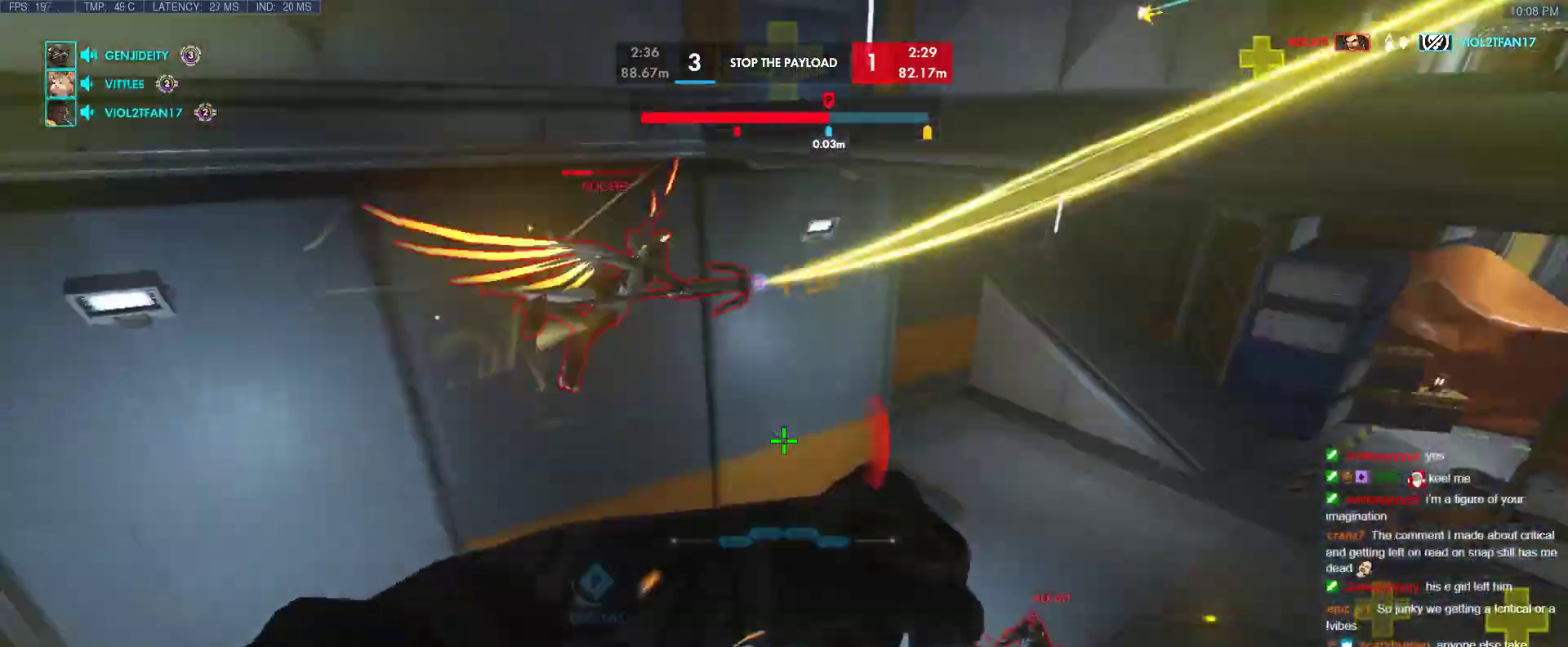
{"keys": ["space", "w"], "events": [[83, "a", "down"], [133, "d", "up"], [267, "a", "up"], [267, "s", "up"], [317, "w", "down"], [417, "space", "down"]]}